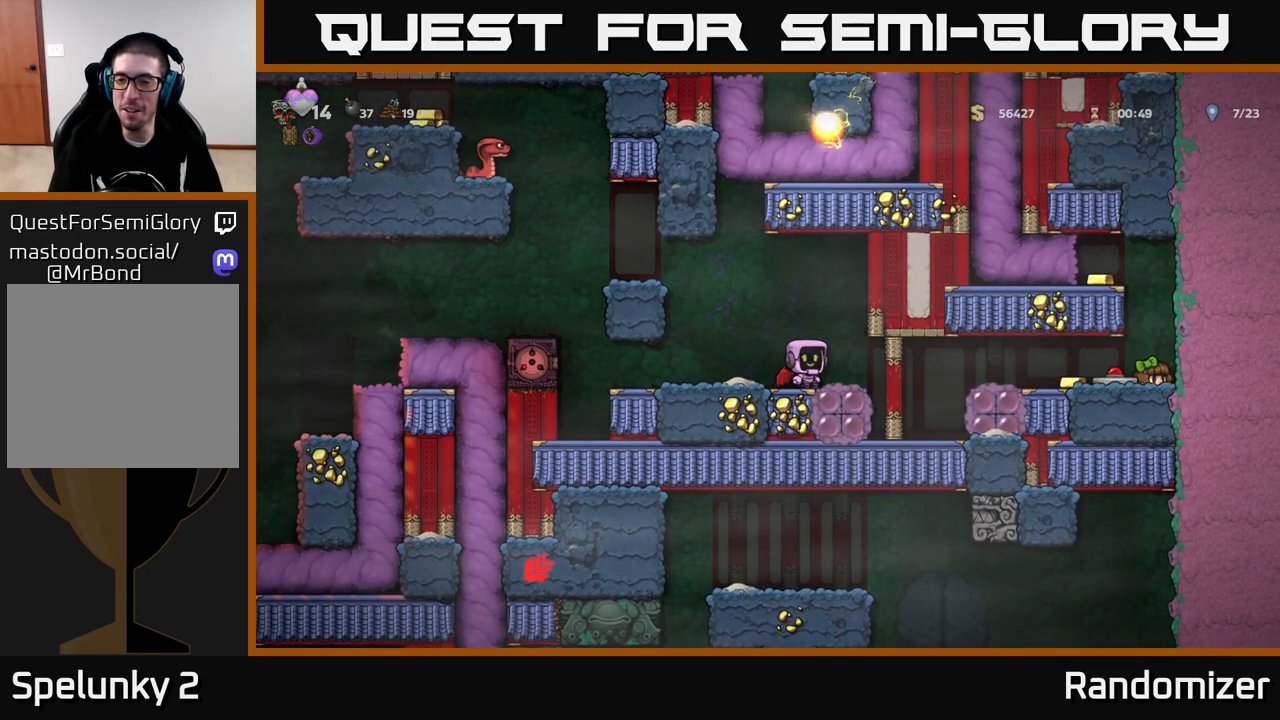
Gameplay with a controller (Xbox layout); each line is a JSON object with the inputs held at the frame after it. "events" lists button and stick changes between this image and that frame as [ms after this image, input, new state], when the widget could be followed in between.
{"buttons": [], "left_stick": "center", "right_stick": "center", "events": []}
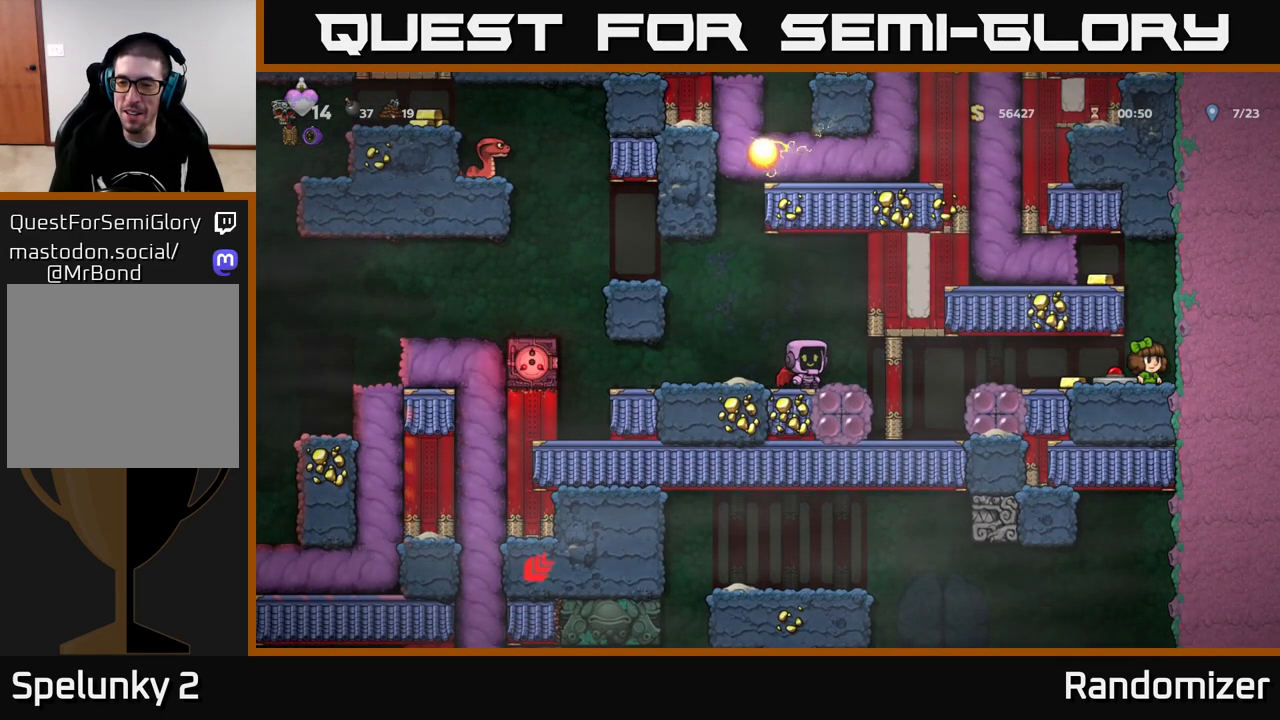
{"buttons": [], "left_stick": "center", "right_stick": "center", "events": []}
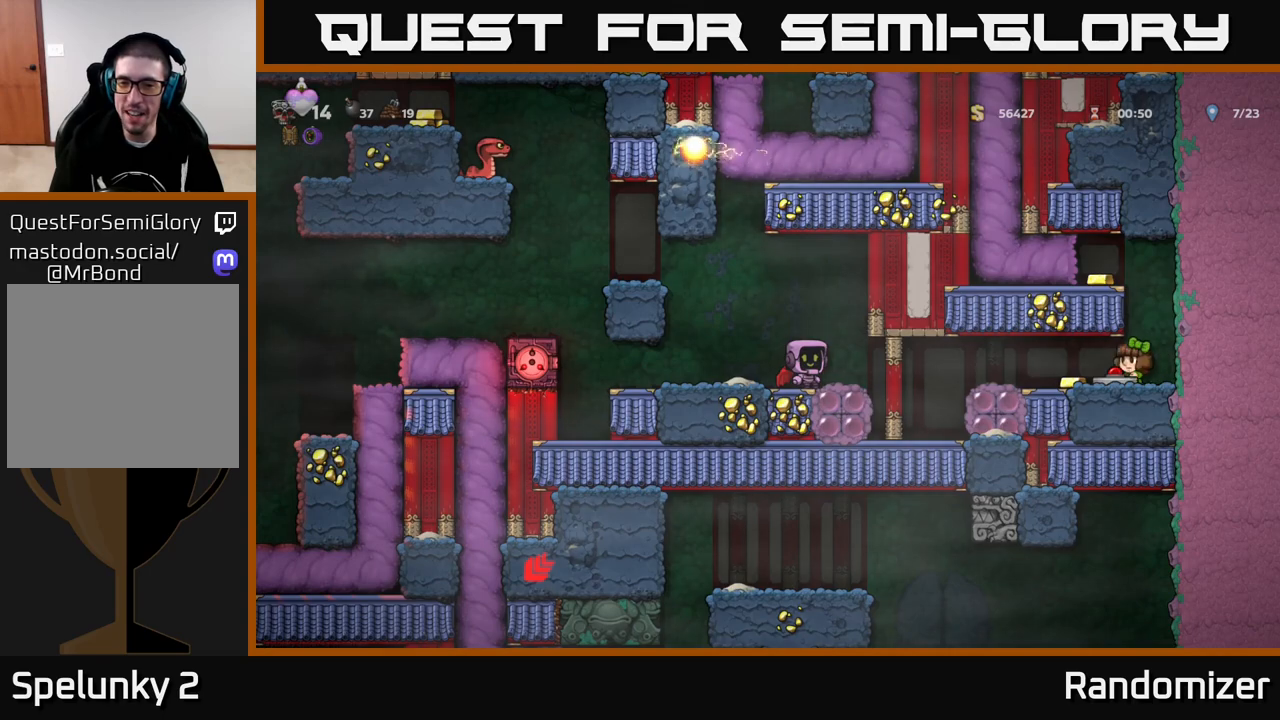
{"buttons": [], "left_stick": "center", "right_stick": "center", "events": [[83, "A", "down"], [283, "A", "up"]]}
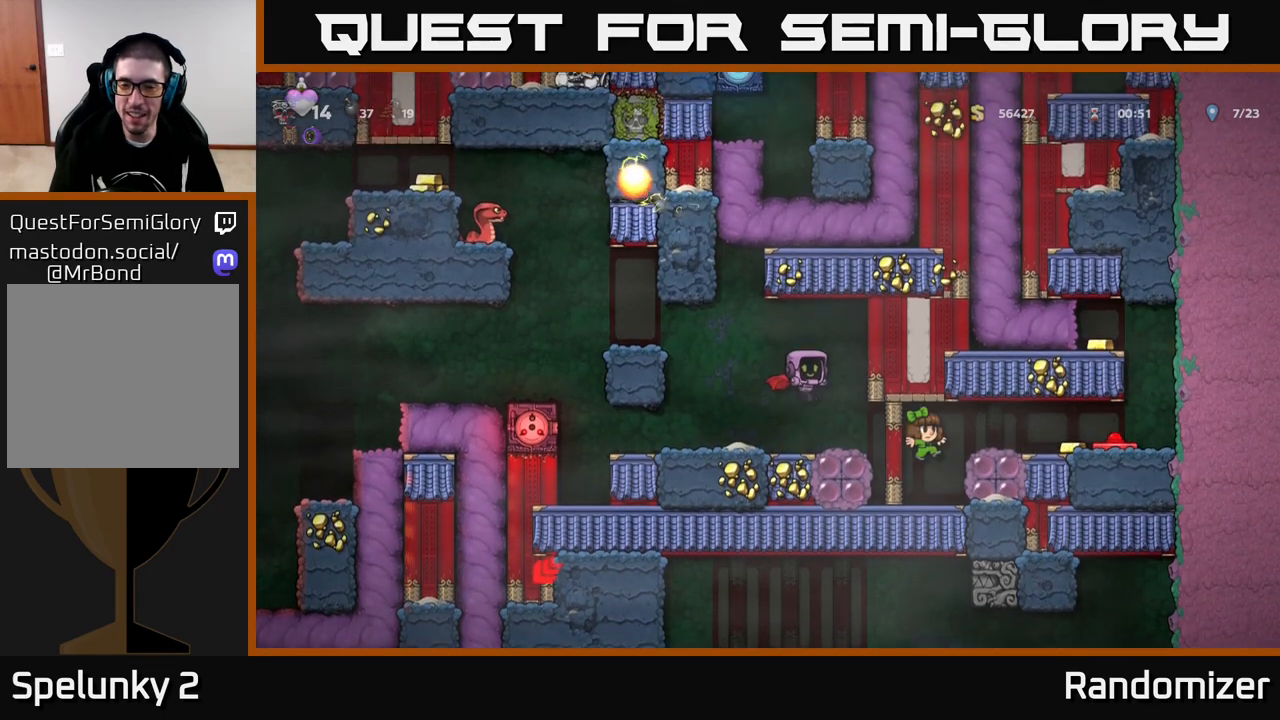
{"buttons": [], "left_stick": "left", "right_stick": "center", "events": [[167, "left_stick", "left"], [217, "A", "down"], [483, "A", "up"]]}
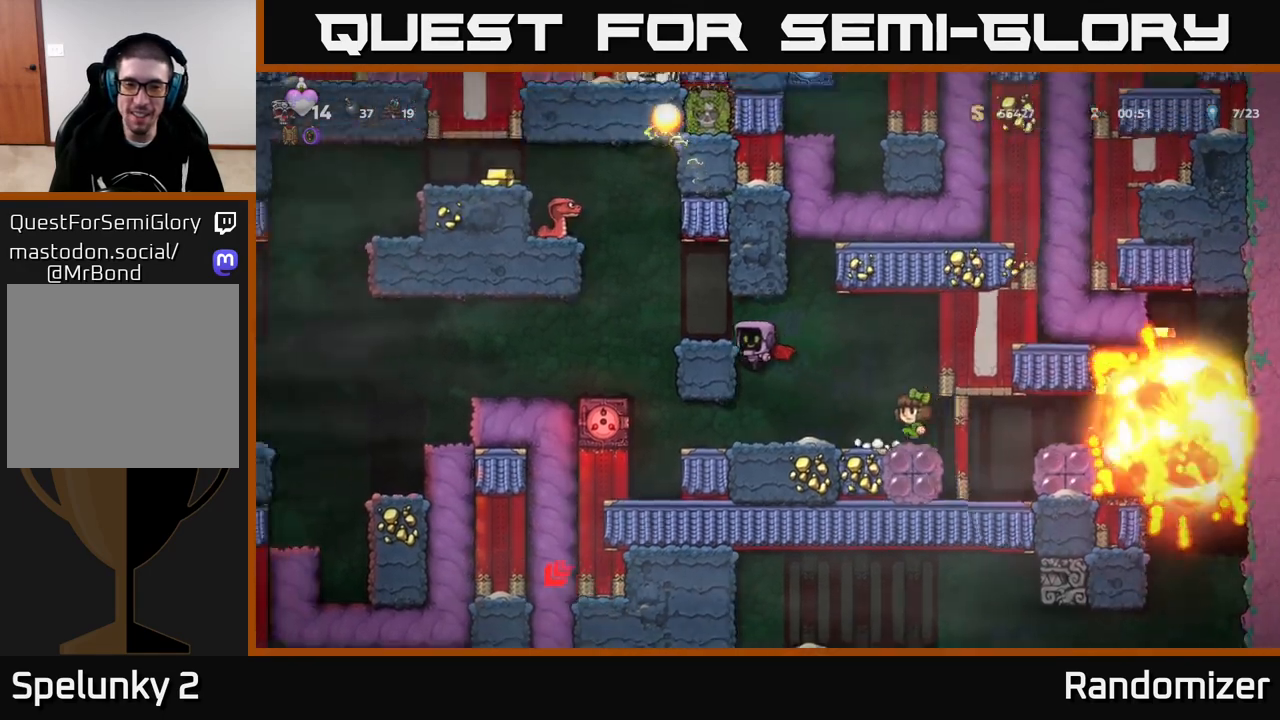
{"buttons": ["A"], "left_stick": "right", "right_stick": "center", "events": [[200, "left_stick", "center"], [400, "A", "down"], [400, "left_stick", "right"]]}
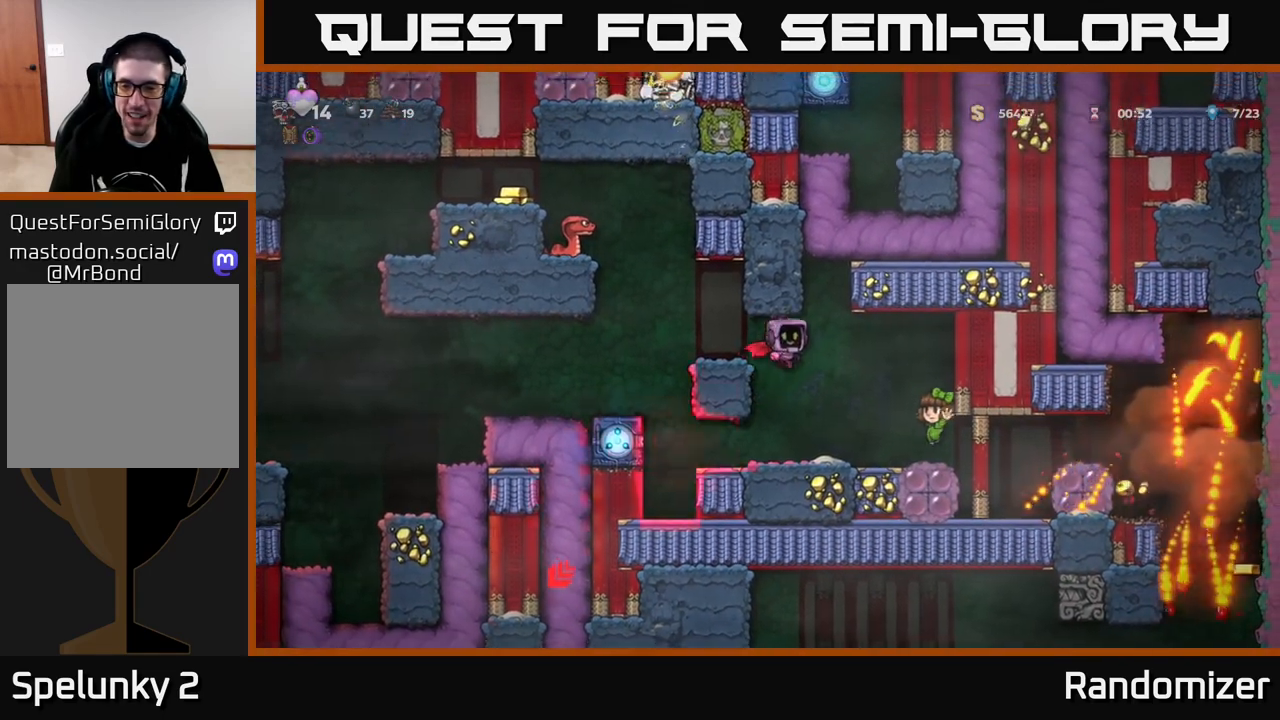
{"buttons": [], "left_stick": "right", "right_stick": "center", "events": [[183, "A", "up"]]}
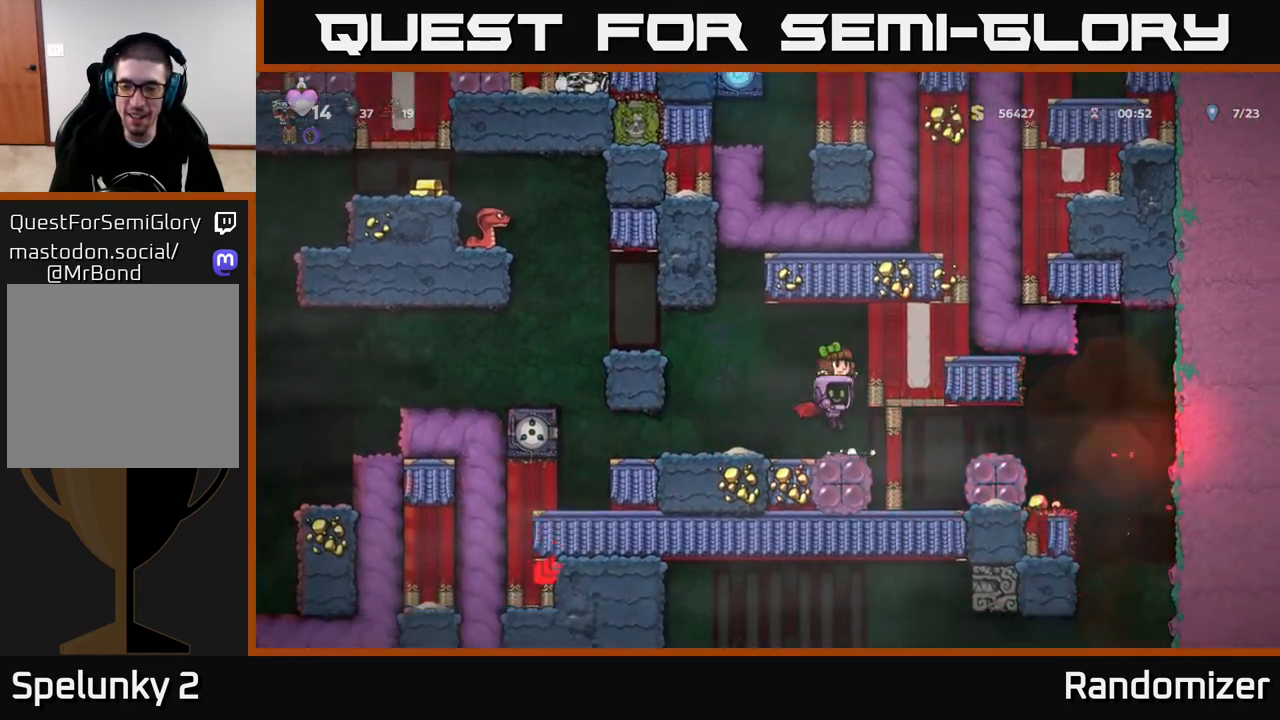
{"buttons": [], "left_stick": "center", "right_stick": "center", "events": [[50, "left_stick", "center"], [117, "left_stick", "right"], [333, "left_stick", "center"]]}
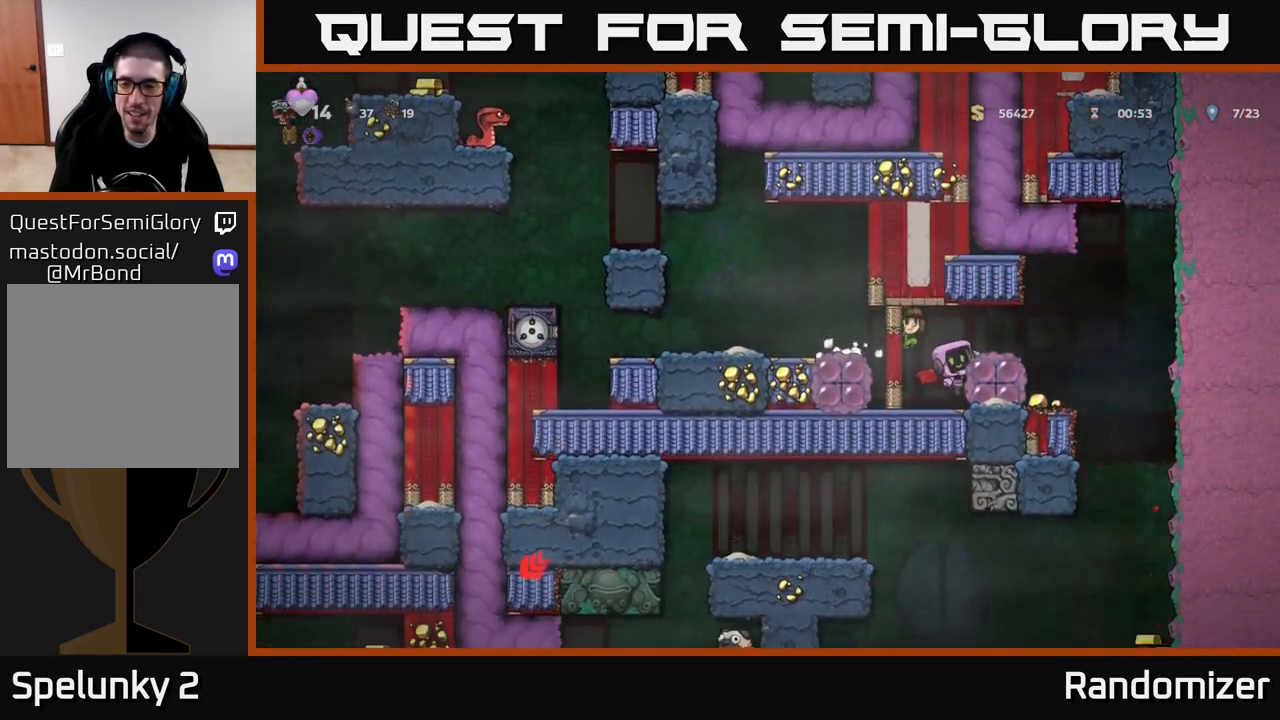
{"buttons": [], "left_stick": "left", "right_stick": "center", "events": [[17, "A", "down"], [67, "left_stick", "right"], [200, "A", "up"], [333, "left_stick", "center"], [433, "left_stick", "left"]]}
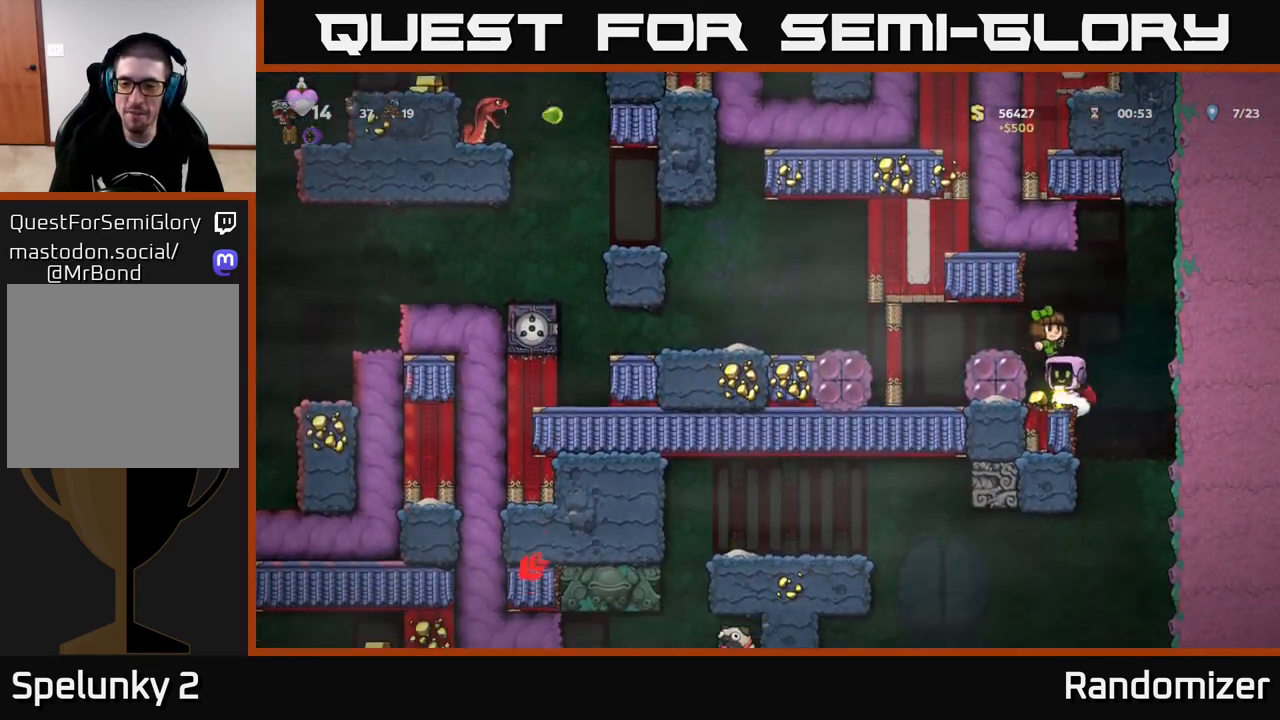
{"buttons": [], "left_stick": "right", "right_stick": "center", "events": [[50, "left_stick", "center"], [283, "left_stick", "right"]]}
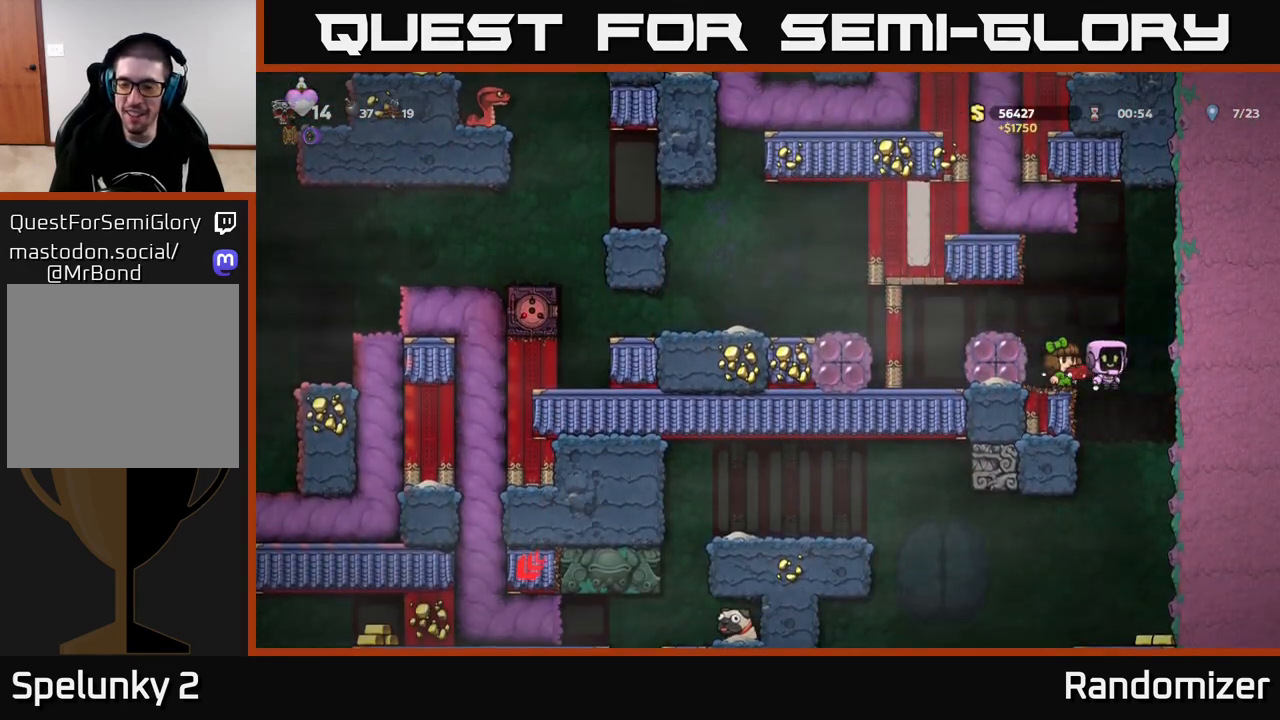
{"buttons": [], "left_stick": "right", "right_stick": "center", "events": [[33, "left_stick", "center"], [433, "left_stick", "right"]]}
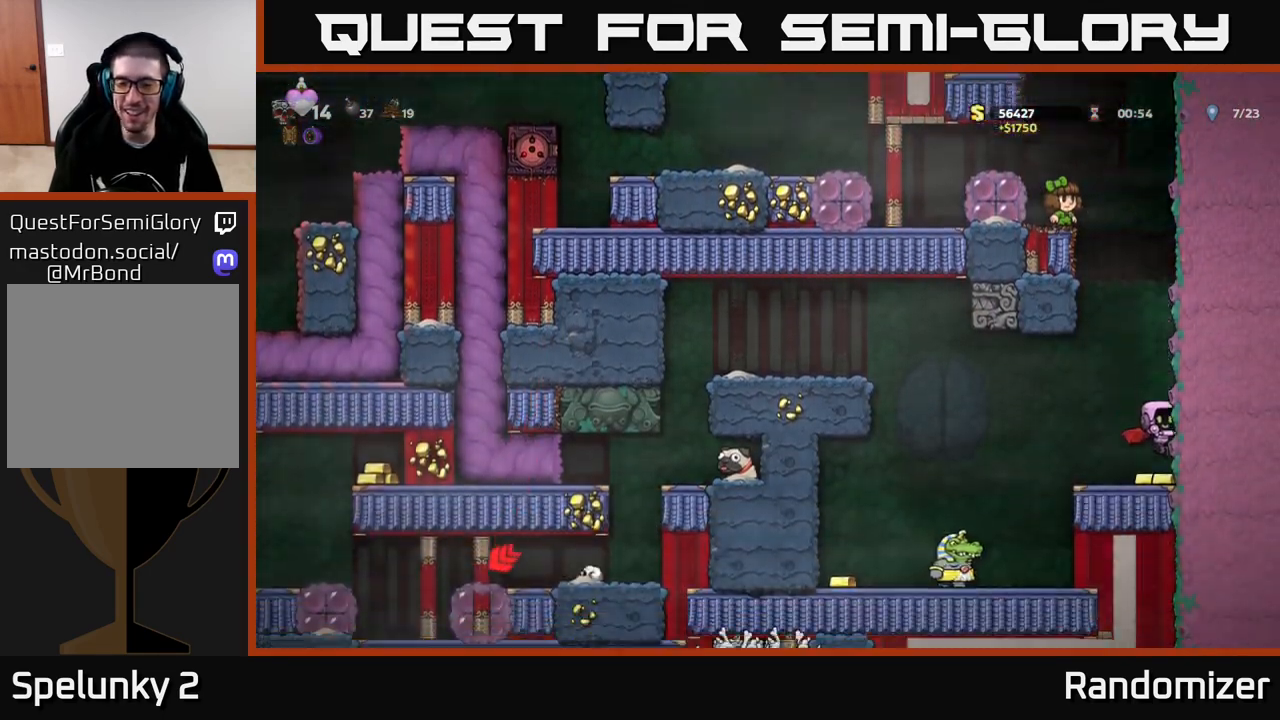
{"buttons": [], "left_stick": "left", "right_stick": "center", "events": [[100, "left_stick", "center"], [217, "left_stick", "left"]]}
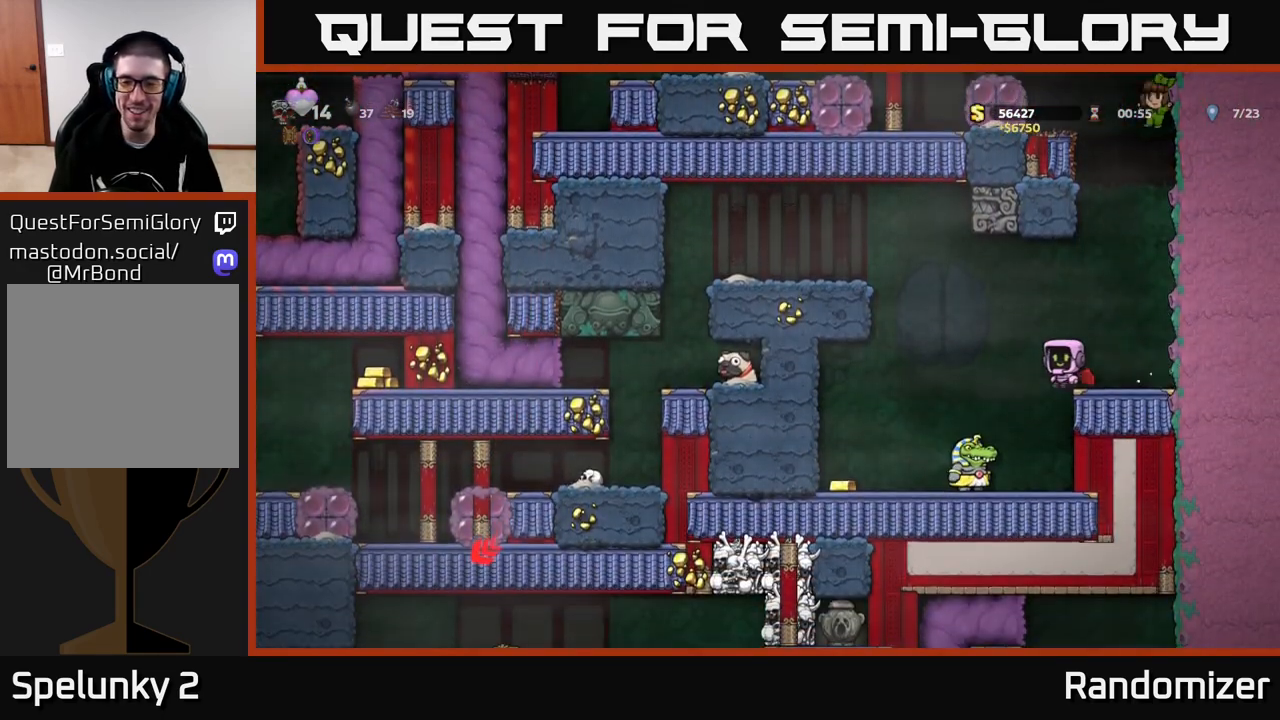
{"buttons": [], "left_stick": "left", "right_stick": "center", "events": [[17, "A", "down"], [267, "A", "up"], [333, "A", "down"], [483, "A", "up"]]}
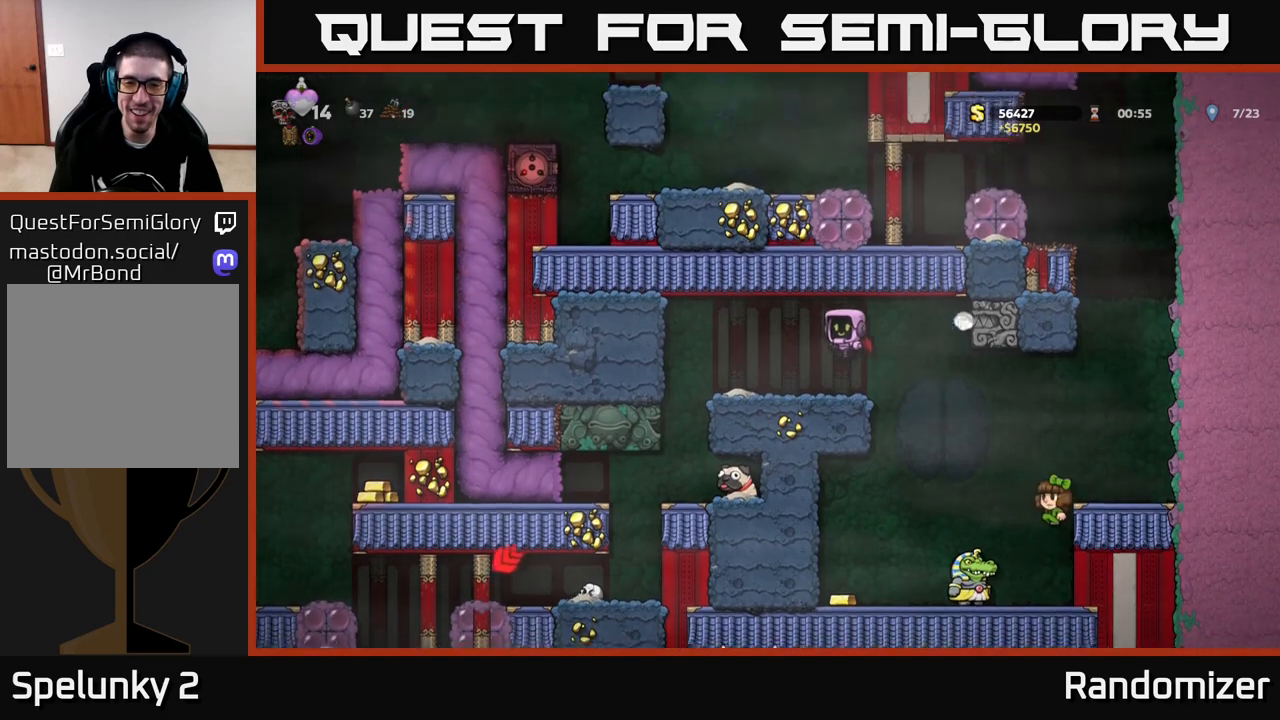
{"buttons": [], "left_stick": "right", "right_stick": "center", "events": [[350, "left_stick", "right"]]}
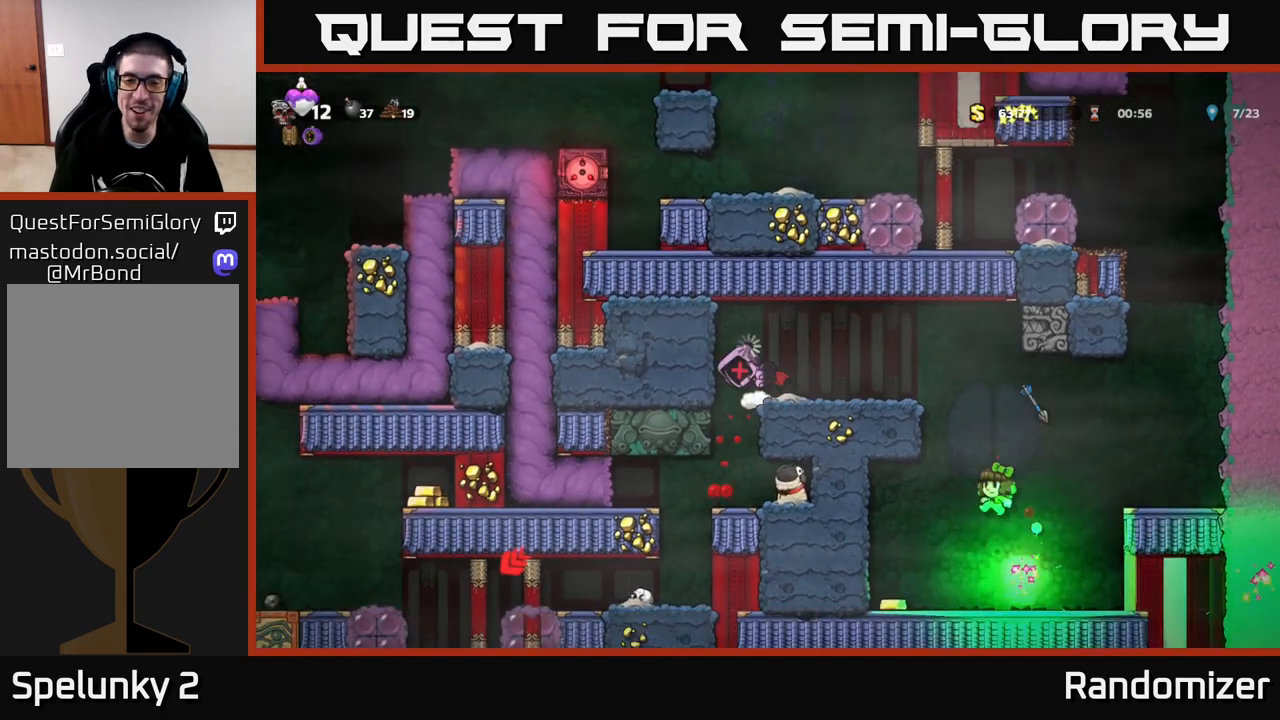
{"buttons": ["A"], "left_stick": "center", "right_stick": "center", "events": [[83, "A", "down"], [250, "A", "up"], [367, "A", "down"], [483, "left_stick", "center"]]}
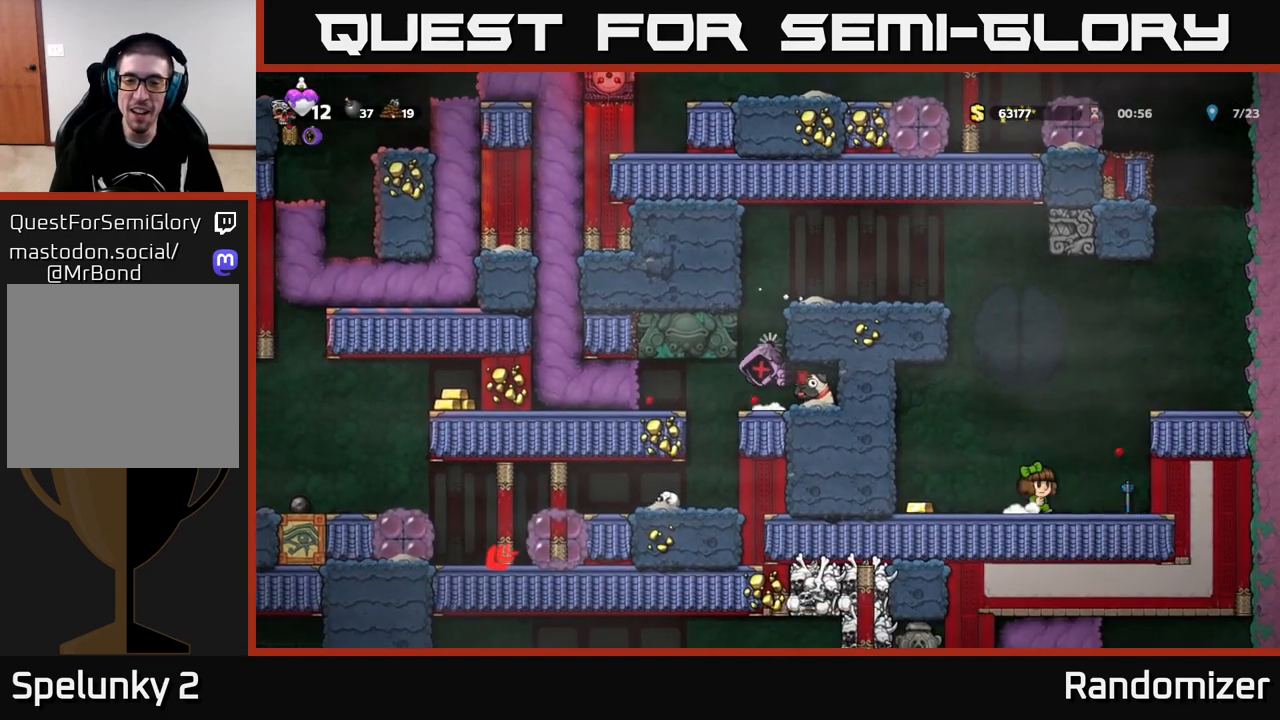
{"buttons": [], "left_stick": "right", "right_stick": "center", "events": [[50, "A", "up"], [467, "left_stick", "right"]]}
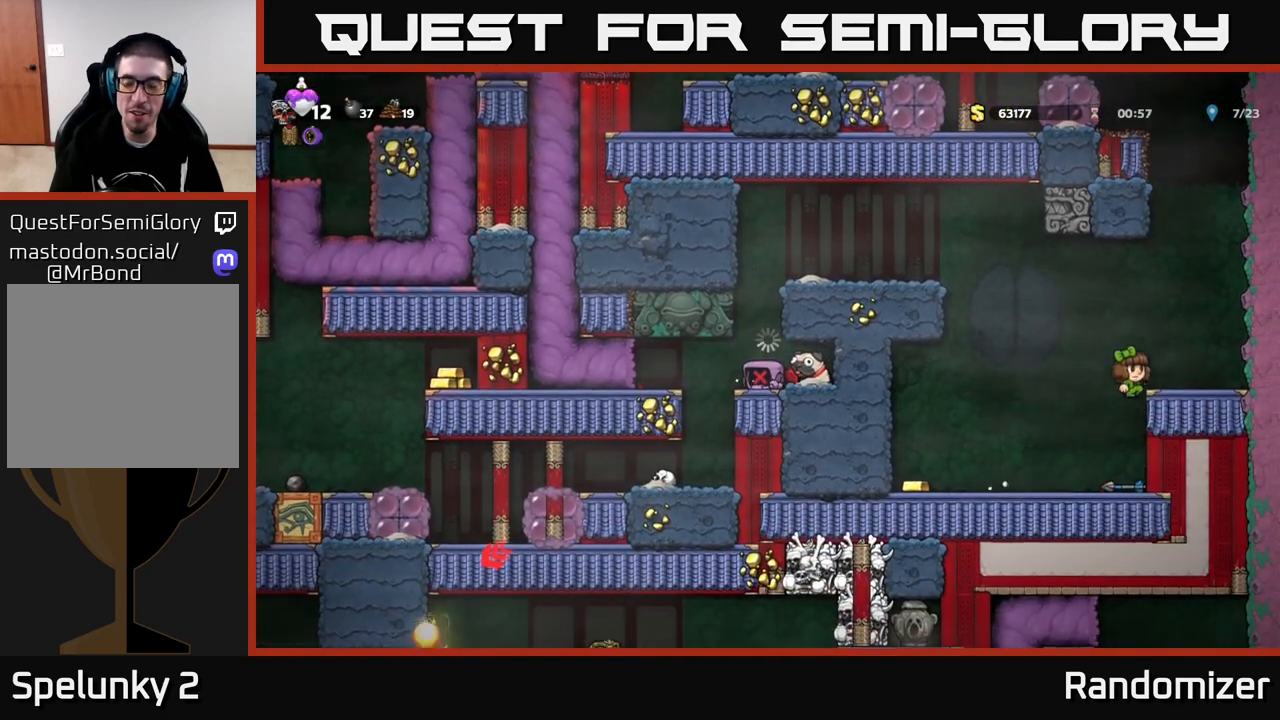
{"buttons": [], "left_stick": "right", "right_stick": "center", "events": [[167, "left_stick", "center"], [400, "left_stick", "right"]]}
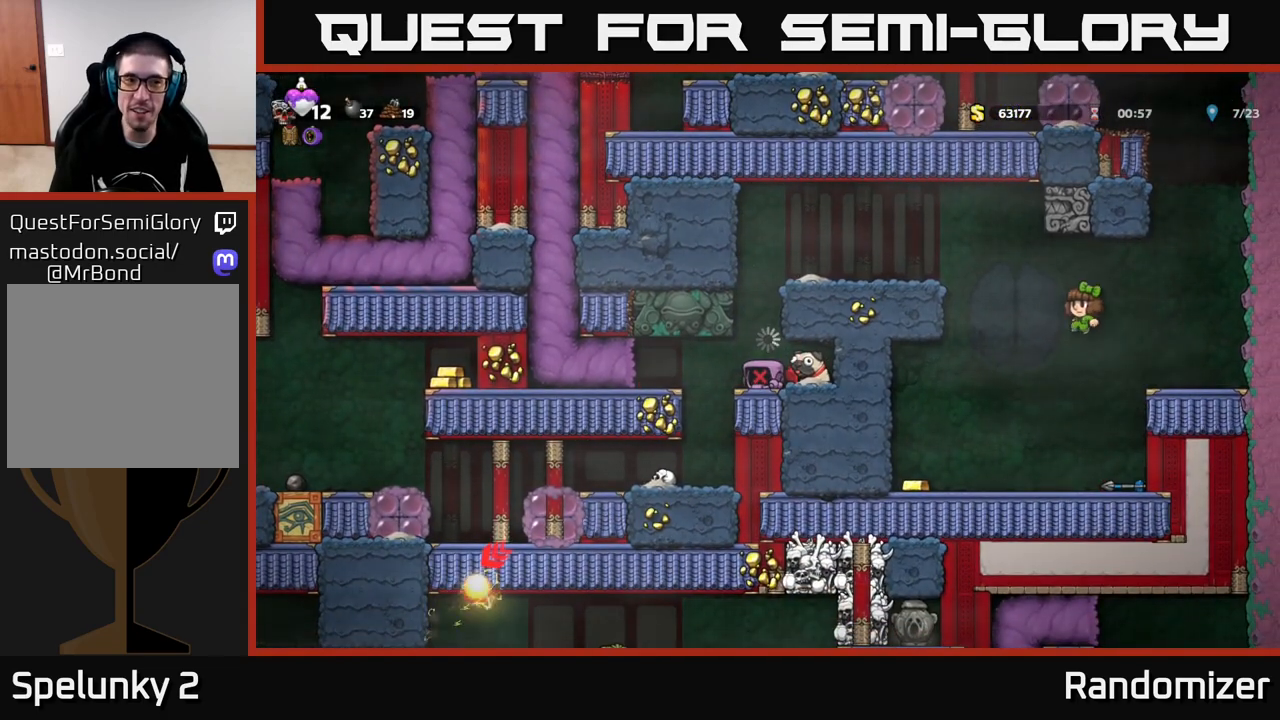
{"buttons": [], "left_stick": "right", "right_stick": "center", "events": [[183, "left_stick", "center"], [317, "left_stick", "right"]]}
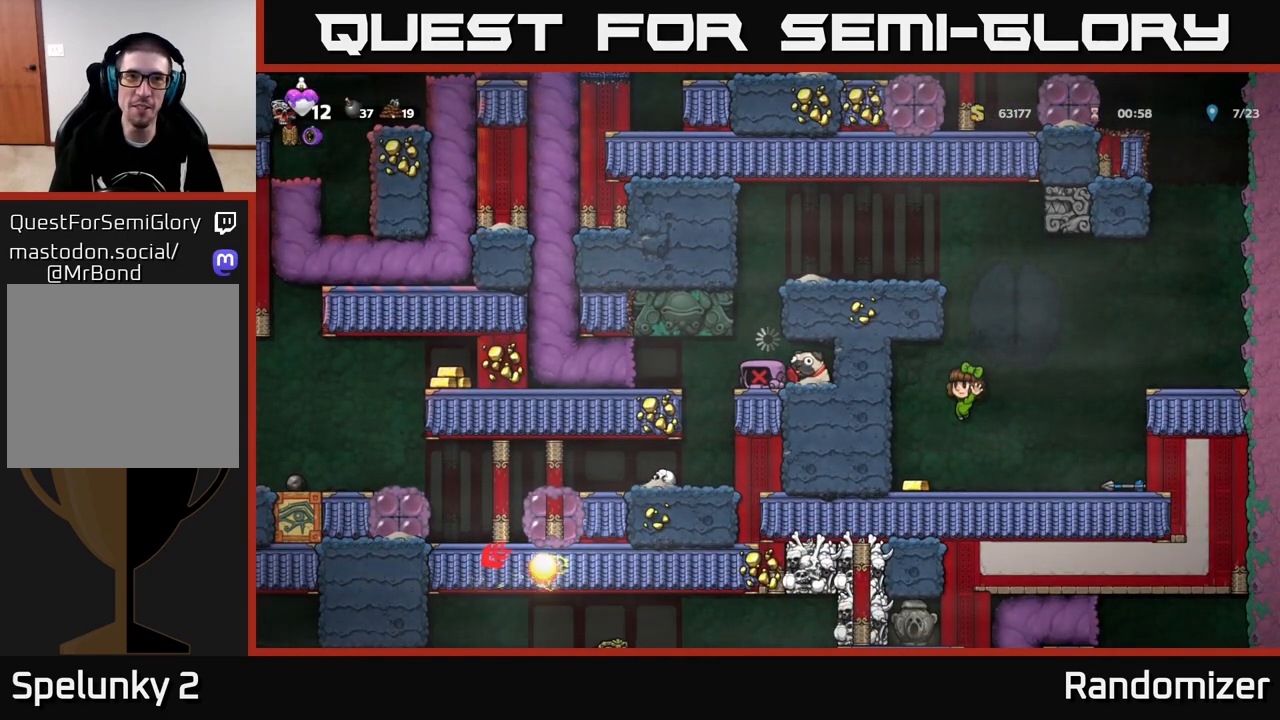
{"buttons": [], "left_stick": "right", "right_stick": "center", "events": []}
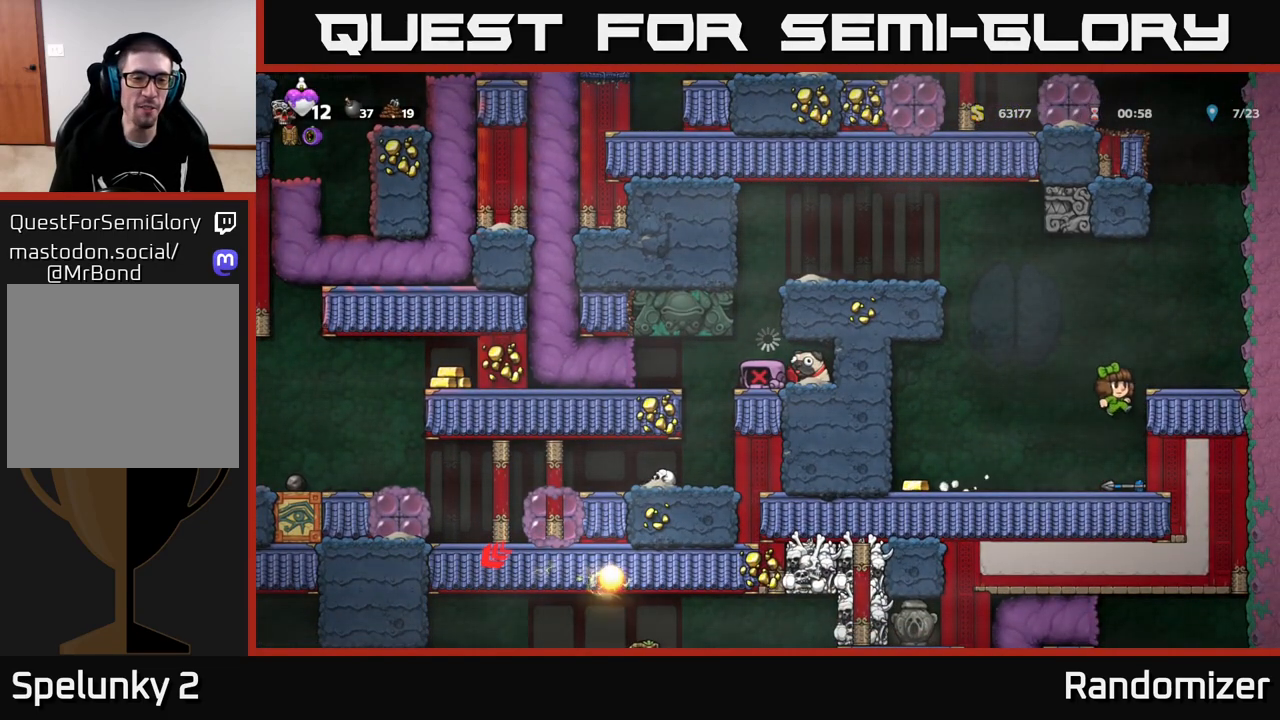
{"buttons": [], "left_stick": "right", "right_stick": "center", "events": []}
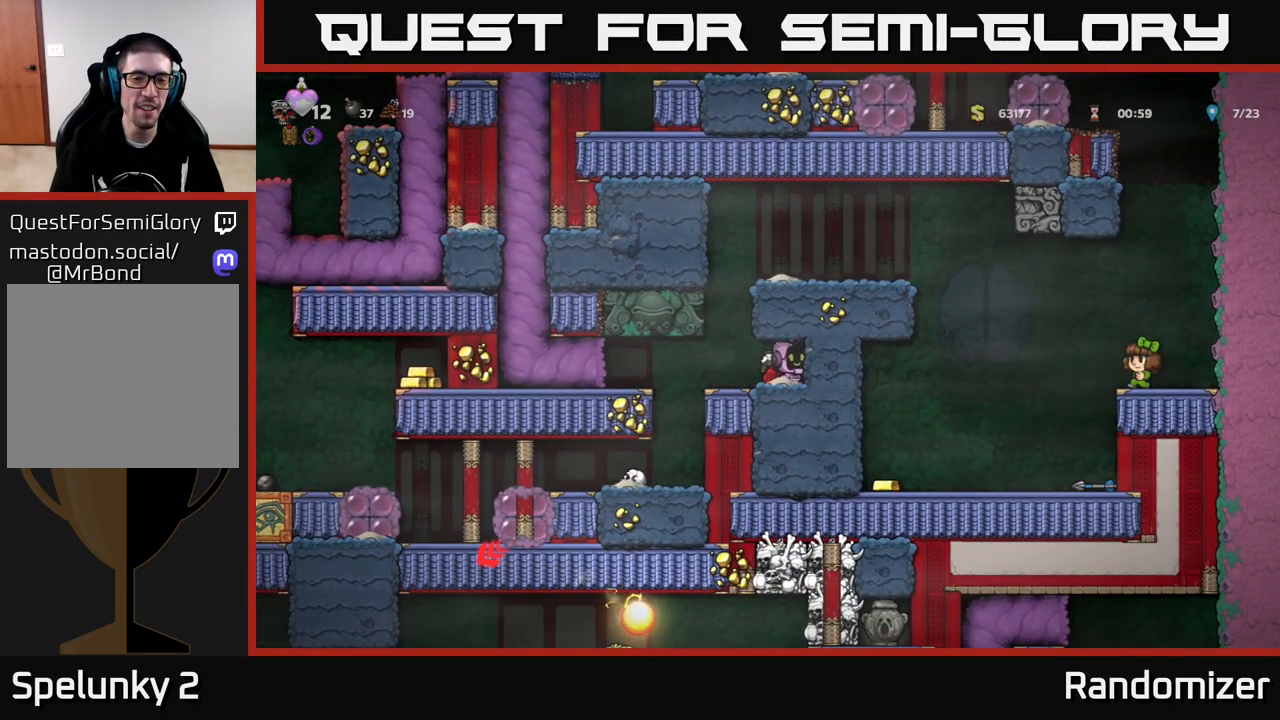
{"buttons": [], "left_stick": "left", "right_stick": "center", "events": [[83, "left_stick", "down"], [133, "X", "down"], [233, "X", "up"], [250, "left_stick", "center"], [317, "left_stick", "left"]]}
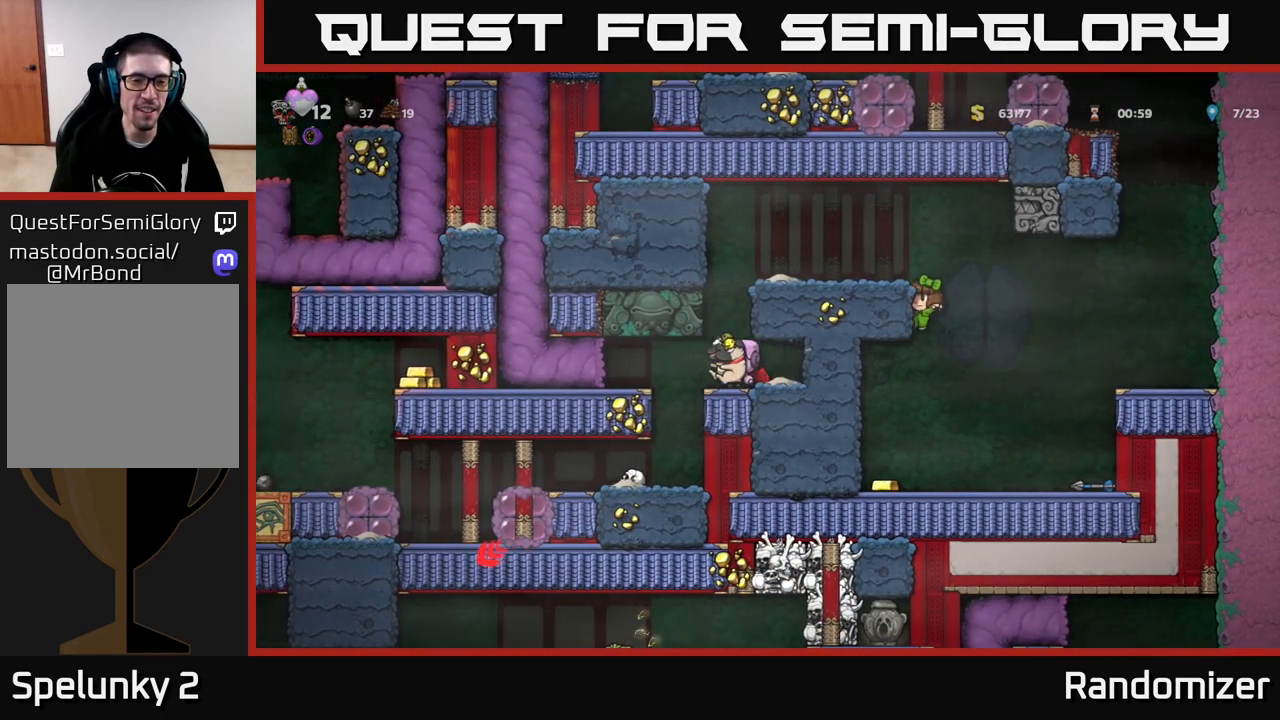
{"buttons": [], "left_stick": "center", "right_stick": "center", "events": [[67, "left_stick", "center"]]}
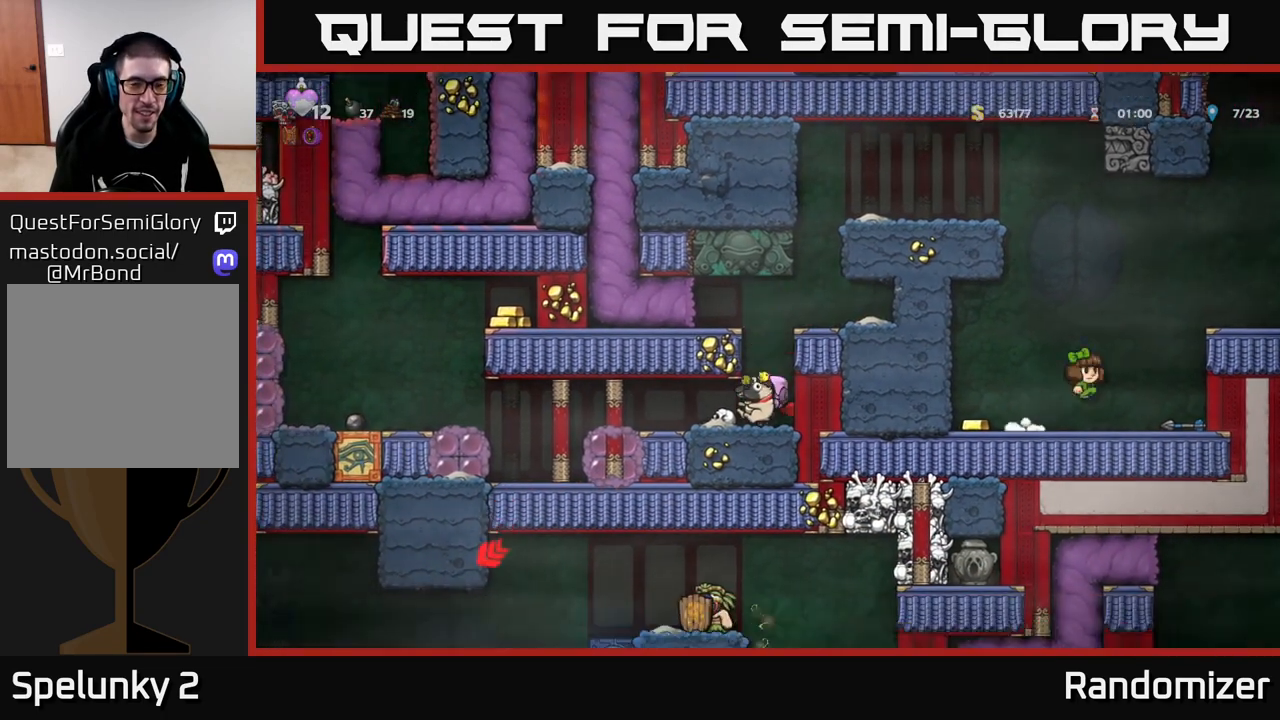
{"buttons": ["X"], "left_stick": "center", "right_stick": "center", "events": [[450, "X", "down"]]}
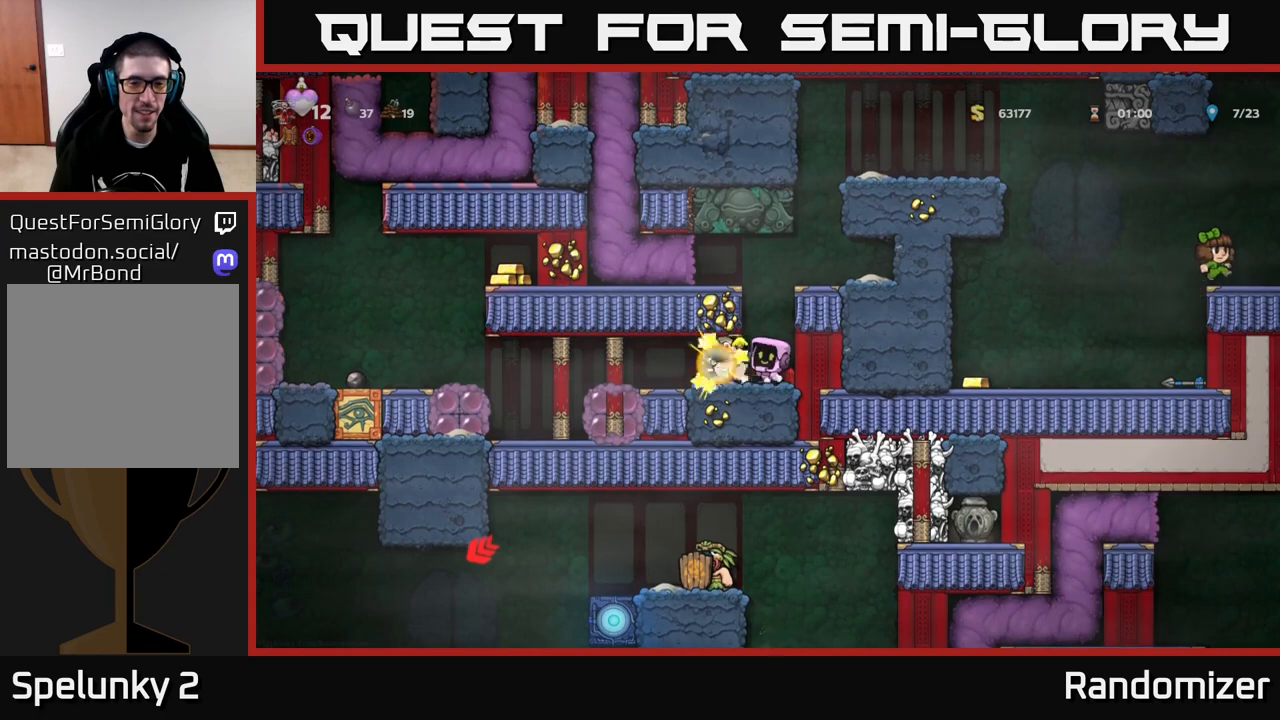
{"buttons": [], "left_stick": "left", "right_stick": "center", "events": [[17, "X", "up"], [367, "left_stick", "left"]]}
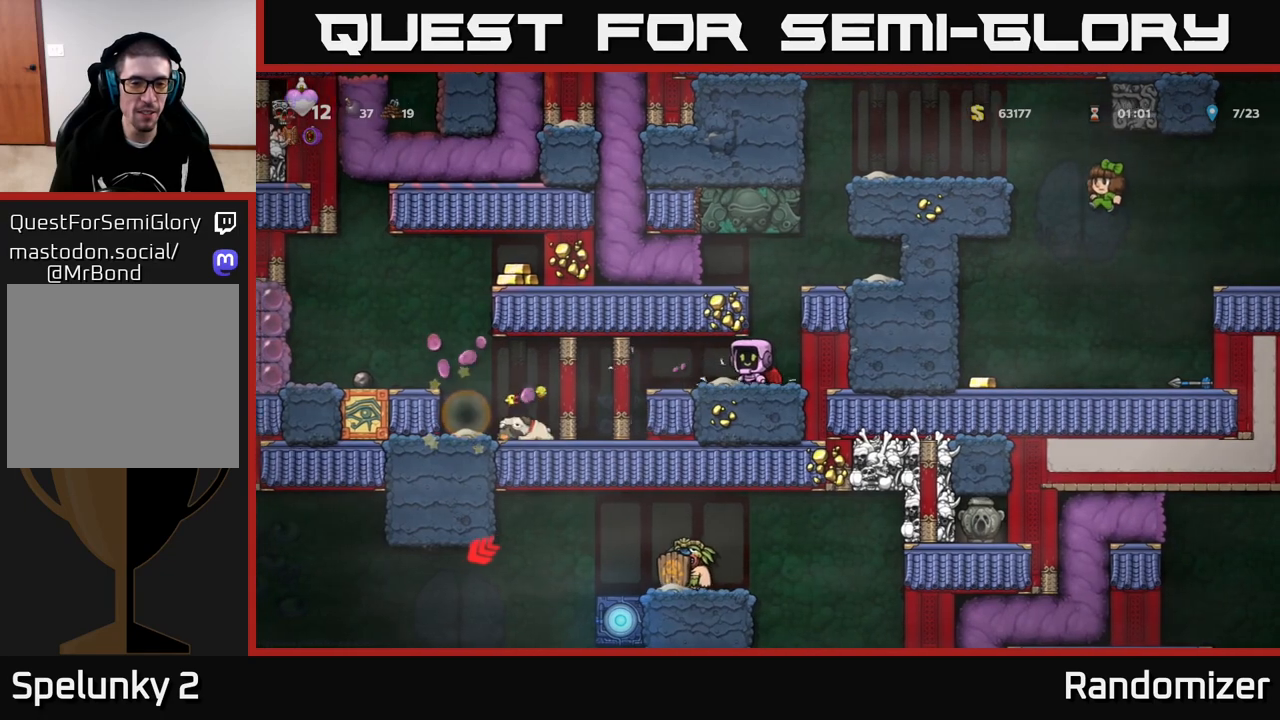
{"buttons": [], "left_stick": "left", "right_stick": "center", "events": [[183, "left_stick", "center"], [317, "left_stick", "left"]]}
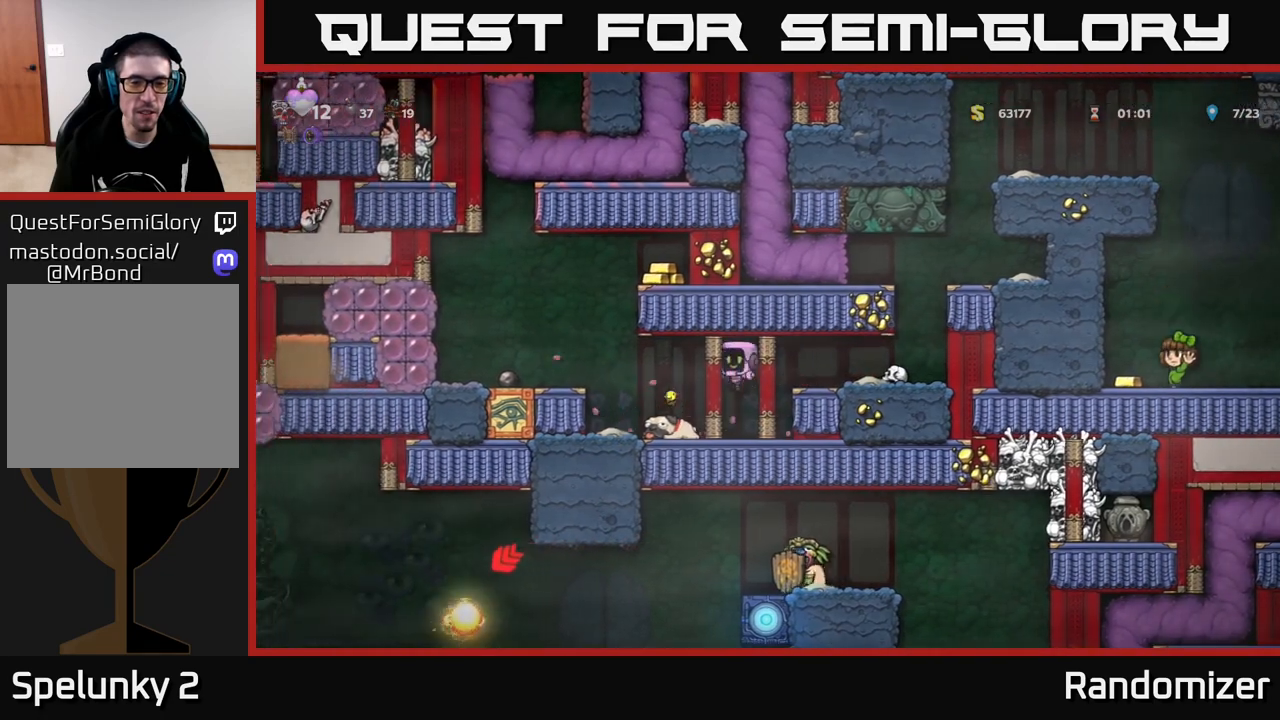
{"buttons": [], "left_stick": "center", "right_stick": "center", "events": [[67, "left_stick", "center"], [200, "left_stick", "down"], [283, "X", "down"], [383, "X", "up"], [383, "left_stick", "center"]]}
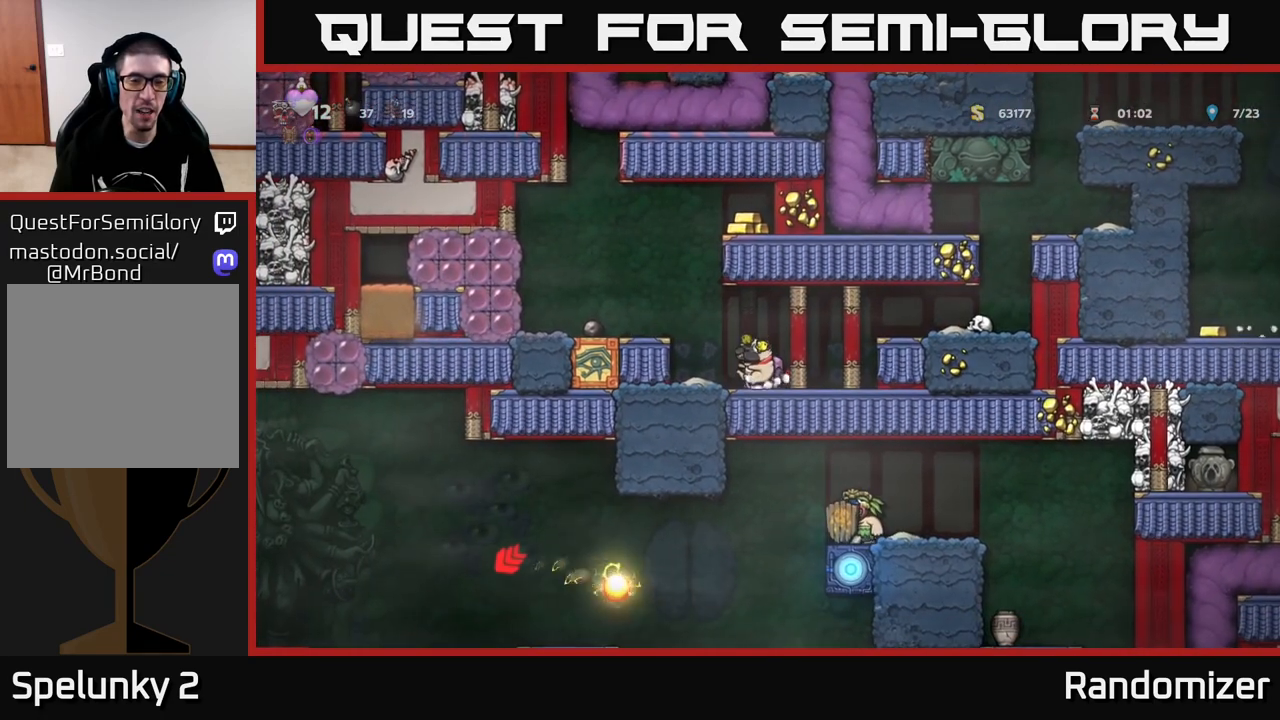
{"buttons": [], "left_stick": "center", "right_stick": "center", "events": [[17, "left_stick", "left"], [183, "A", "down"], [400, "A", "up"], [500, "left_stick", "center"]]}
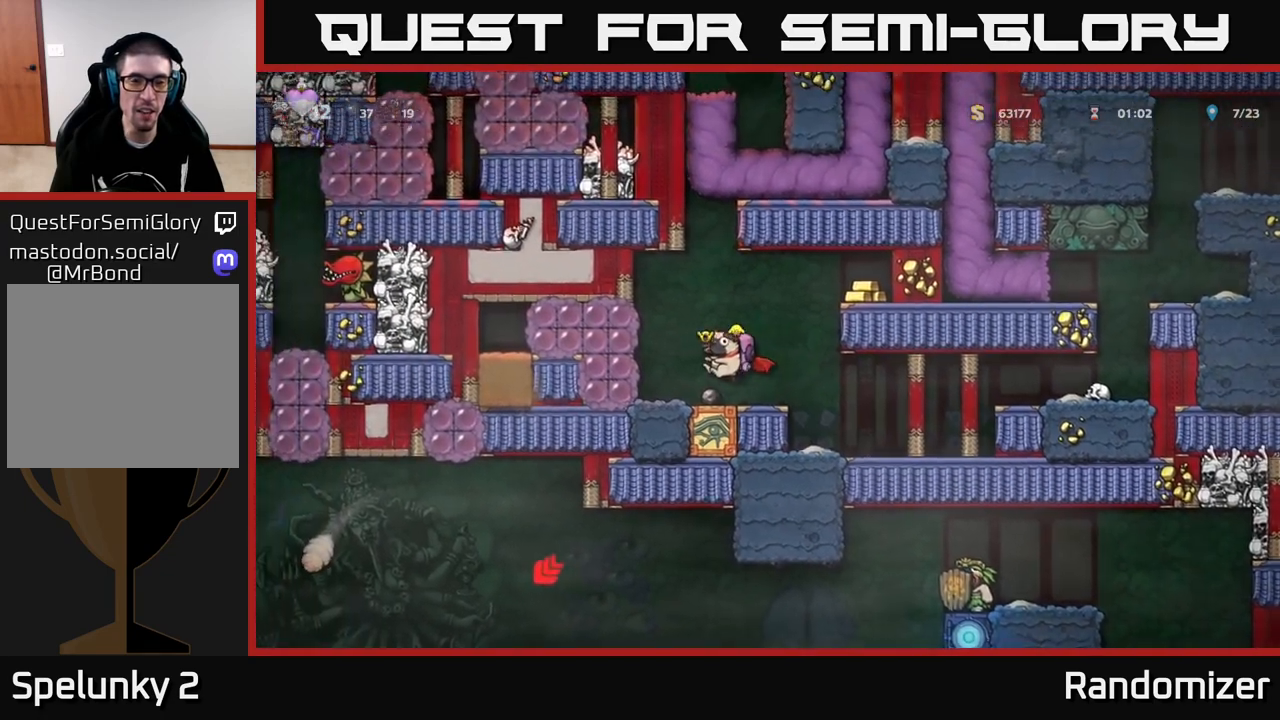
{"buttons": [], "left_stick": "center", "right_stick": "center", "events": [[33, "left_stick", "right"], [450, "left_stick", "center"]]}
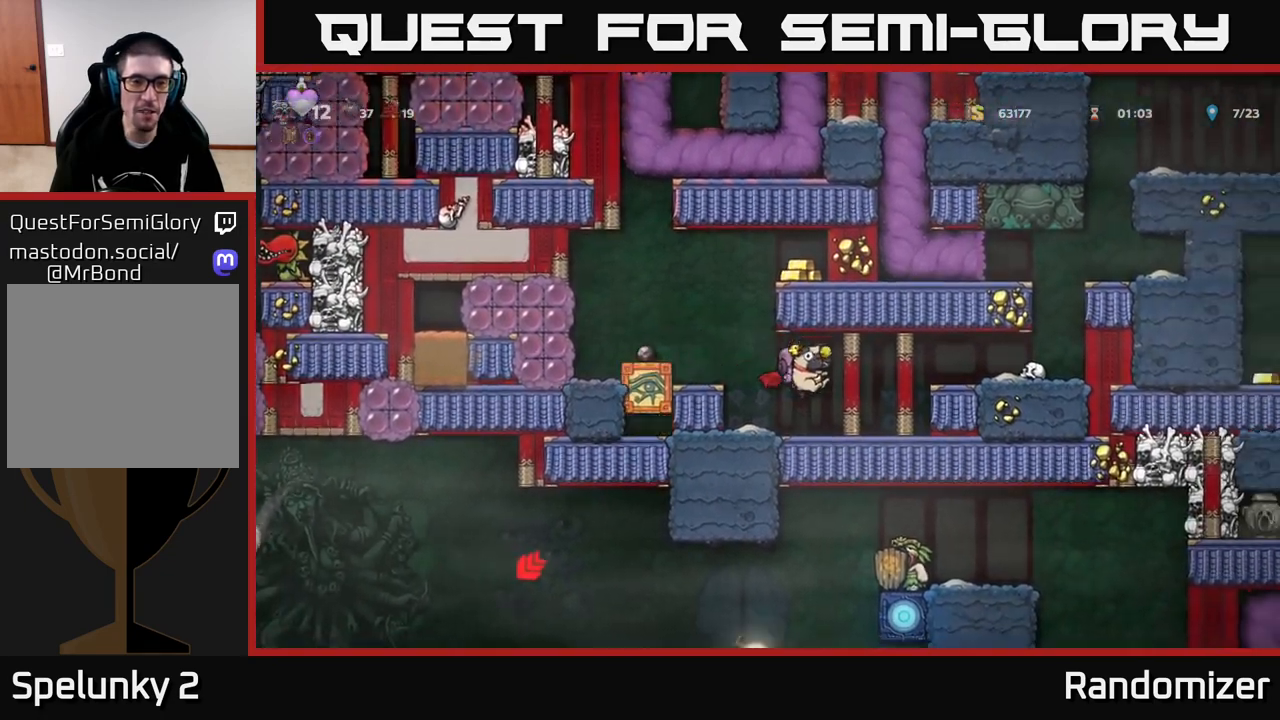
{"buttons": [], "left_stick": "center", "right_stick": "center", "events": []}
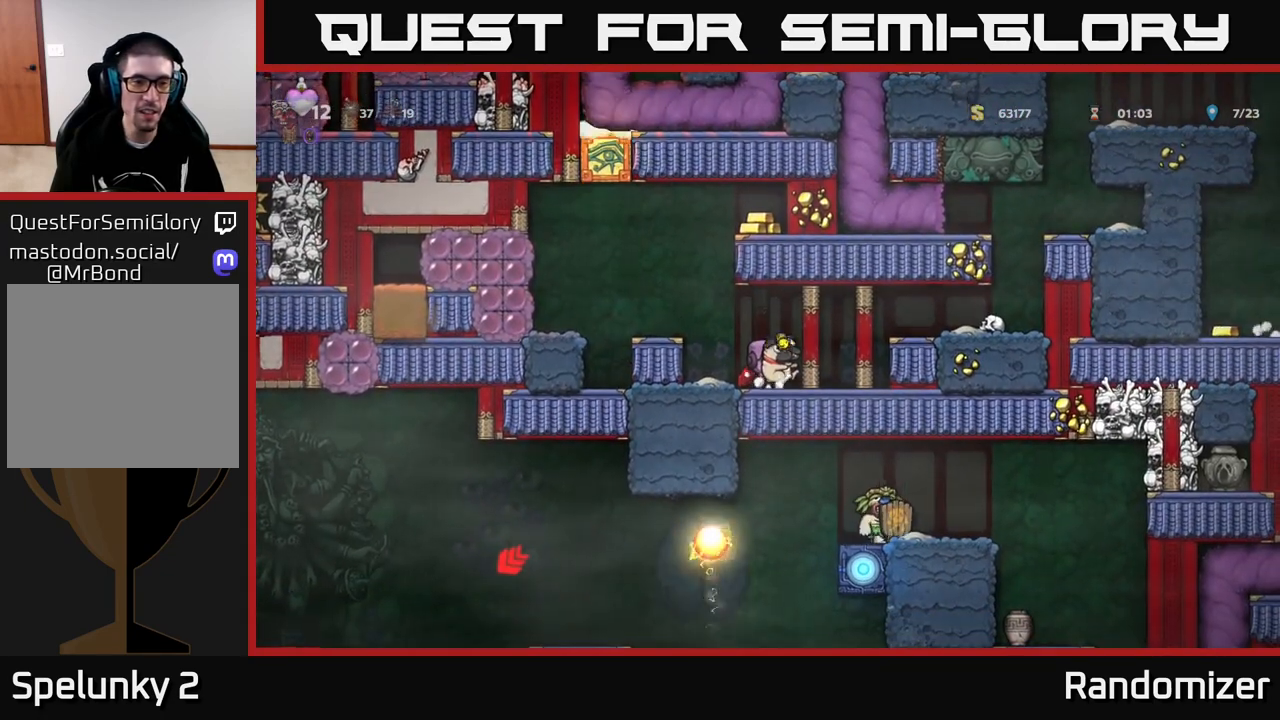
{"buttons": [], "left_stick": "center", "right_stick": "center", "events": [[233, "left_stick", "right"], [450, "left_stick", "center"]]}
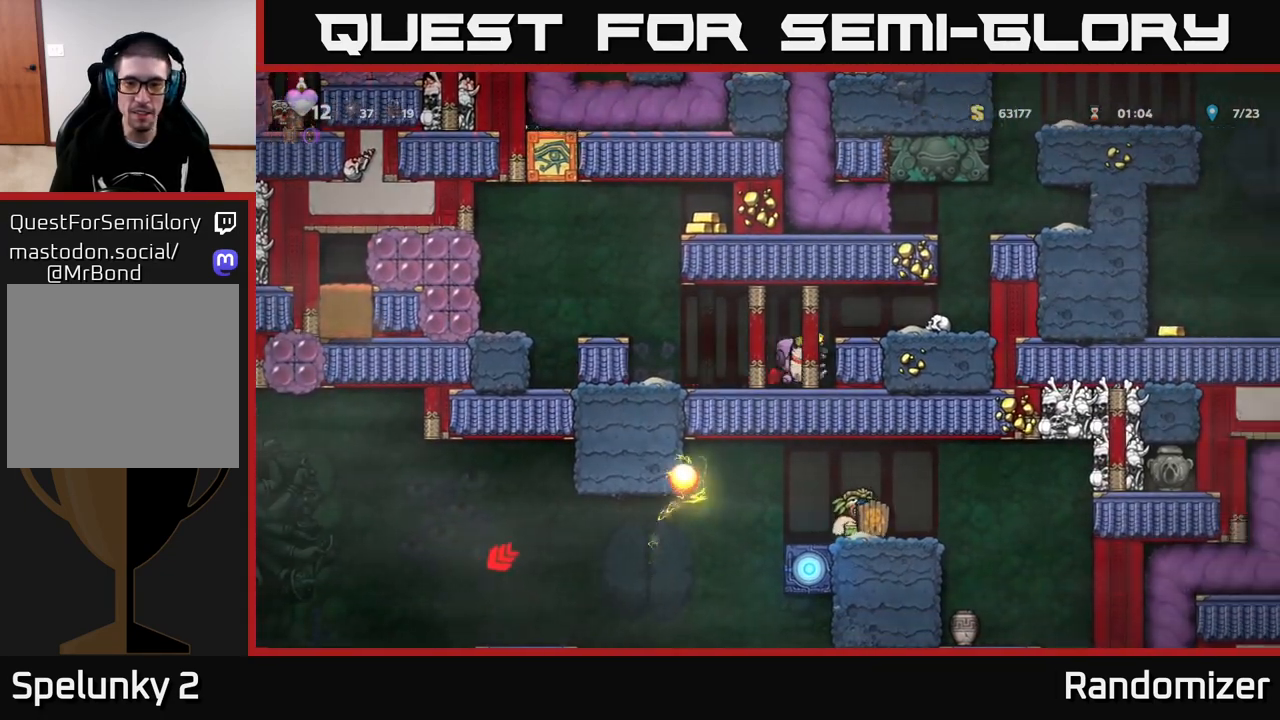
{"buttons": [], "left_stick": "center", "right_stick": "center", "events": [[17, "A", "down"], [83, "left_stick", "right"], [200, "A", "up"], [333, "left_stick", "center"]]}